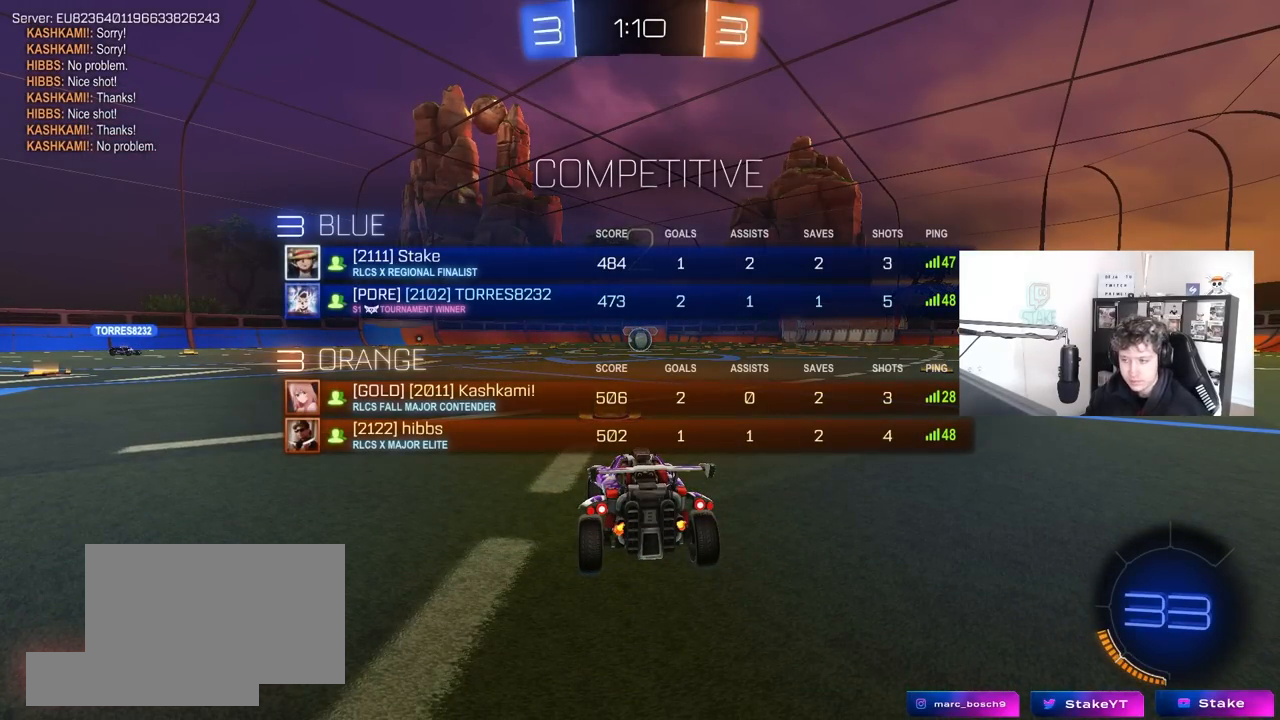
Gameplay with keyboard and mouse; each line is a JSON object with the keys and mouse buttons held at the frame after it. "events" lists presses ("down") and releases ("up") of "1", "2", "3", "4", "5", "a", "alt", "c", "caps_lock", "ctrl", "d", "e", "f", "g", "q", "r", "s", "shift", "space", "t", "tab", "v", "w", "x", "z", "mouse_left", "mouse_wheel" and "mouse_right" between this image and that frame as [ms after this image, input, new state], when the widget could be followed in between. "mouse_left", "mouse_wheel", "mouse_right" = the "left", "wheel", "right" buttons of the "mouse" list. No other keys are recorded. "wheel" means that the mouse wheel is clicked or scrolled. "mouse_move" is the direction in which the mouse moves at that frame (one of eight, or "still"), when it could be read.
{"keys": ["tab", "w"], "mouse": [], "mouse_move": "down", "events": []}
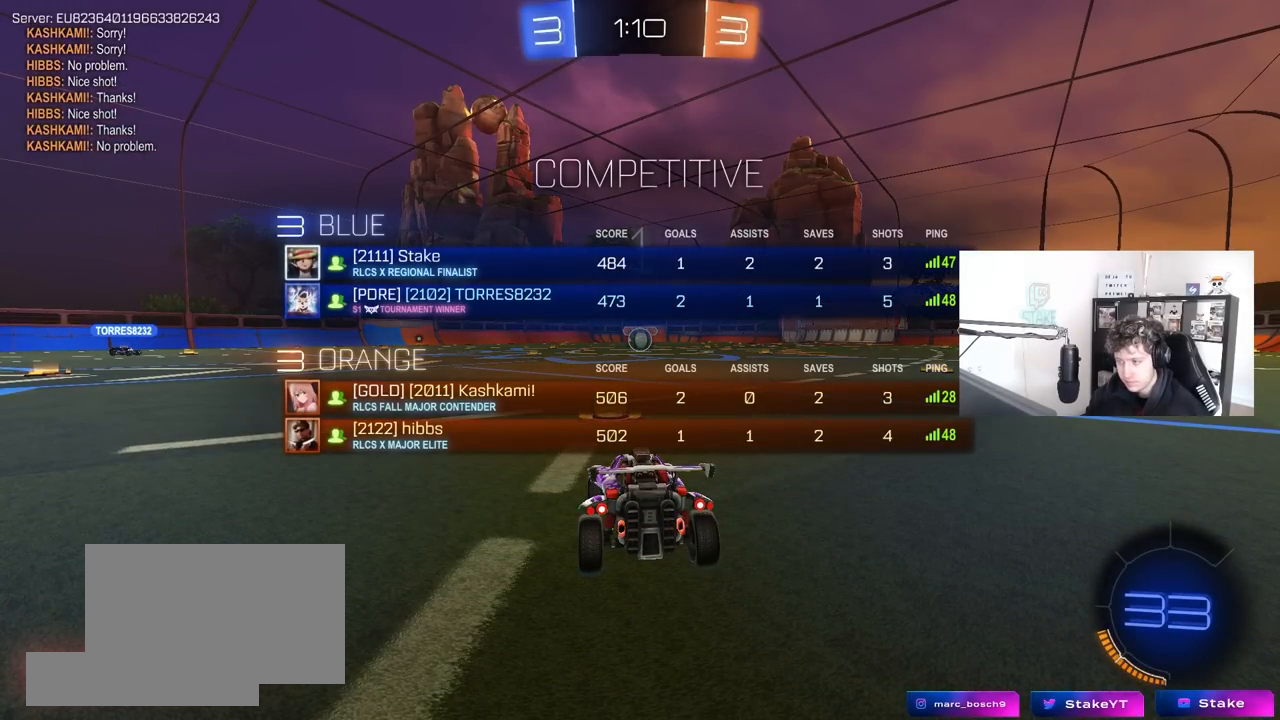
{"keys": ["w"], "mouse": [], "mouse_move": "left", "events": [[67, "tab", "up"]]}
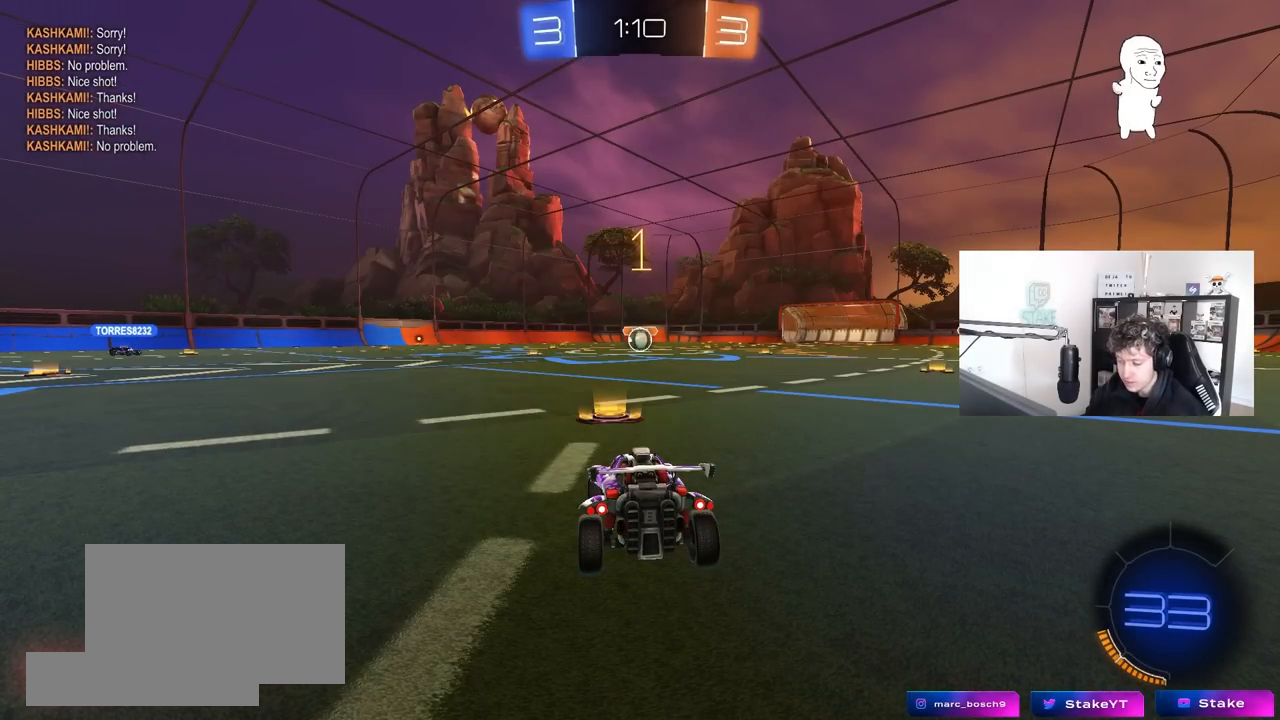
{"keys": ["w"], "mouse": [], "mouse_move": "right", "events": []}
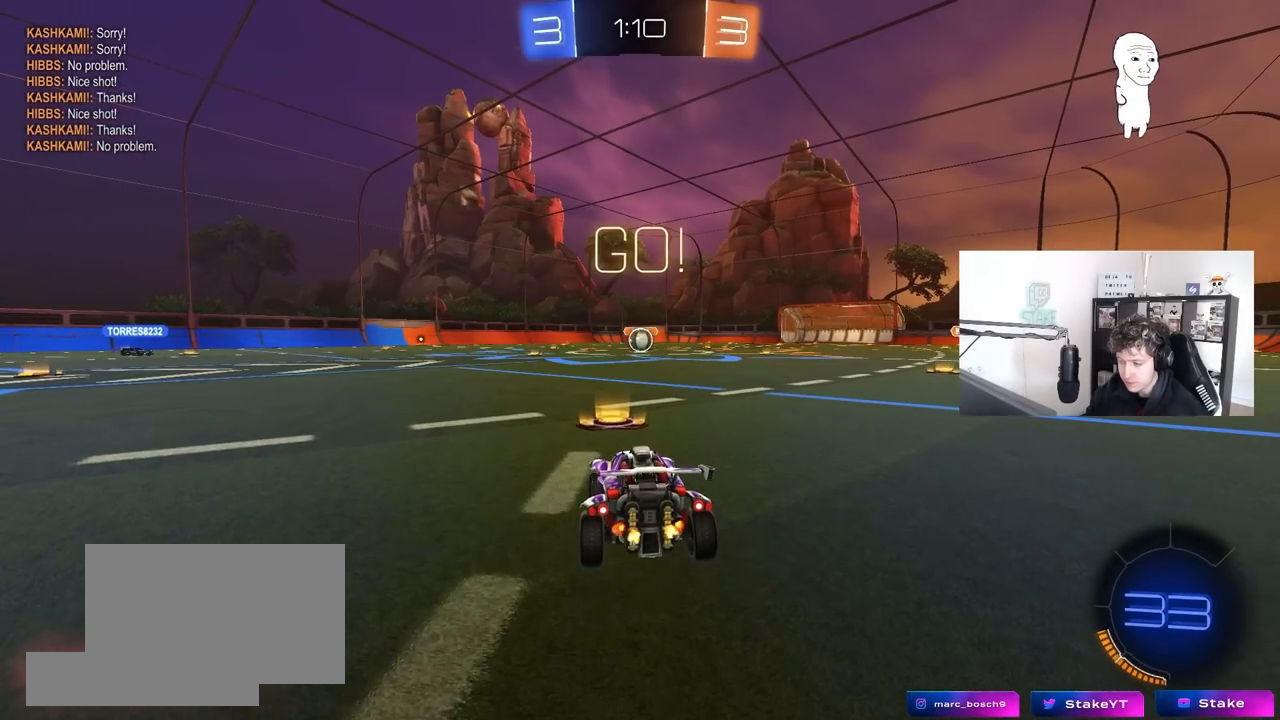
{"keys": ["a", "s", "shift"], "mouse": ["right"], "mouse_move": "down", "events": [[150, "d", "down"], [233, "d", "up"], [233, "mouse_left", "down"], [233, "mouse_right", "down"], [283, "a", "down"], [283, "shift", "down"], [333, "mouse_right", "up"], [383, "mouse_left", "up"], [383, "mouse_right", "down"], [383, "s", "down"], [417, "w", "up"]]}
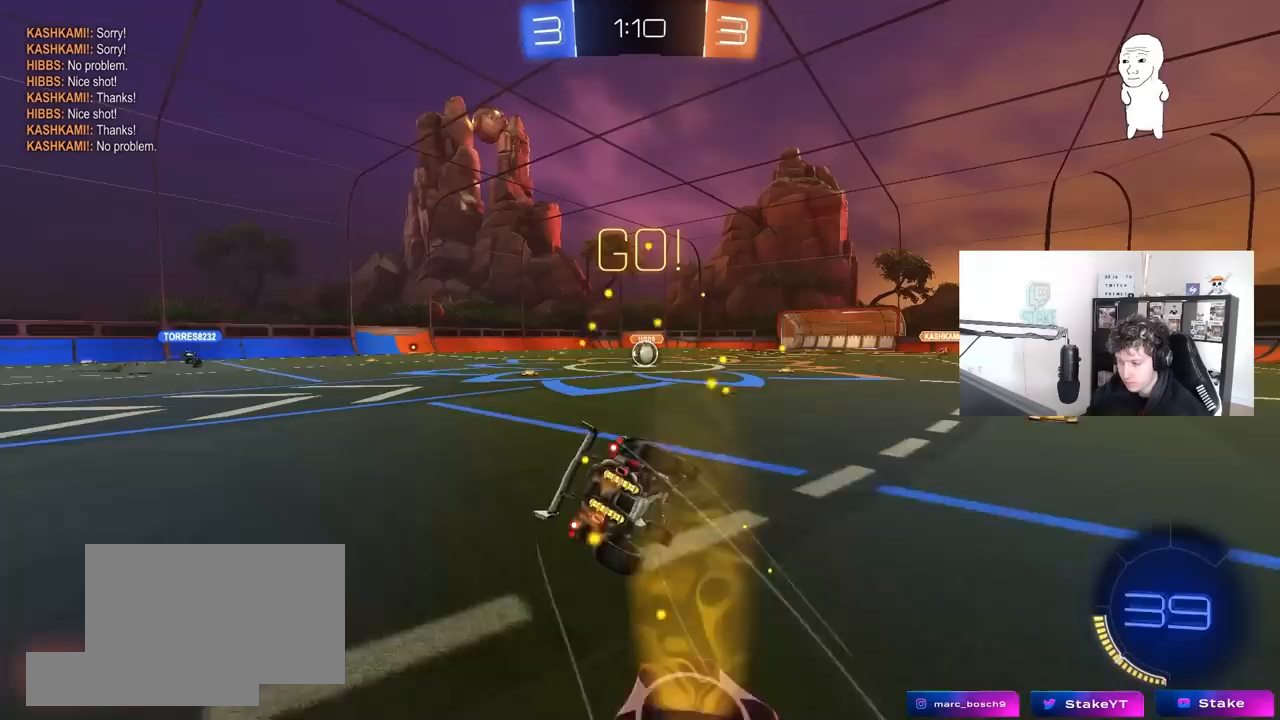
{"keys": ["a", "s", "shift"], "mouse": ["left"], "mouse_move": "still", "events": [[17, "mouse_right", "up"], [300, "s", "up"], [433, "s", "down"], [483, "mouse_left", "down"]]}
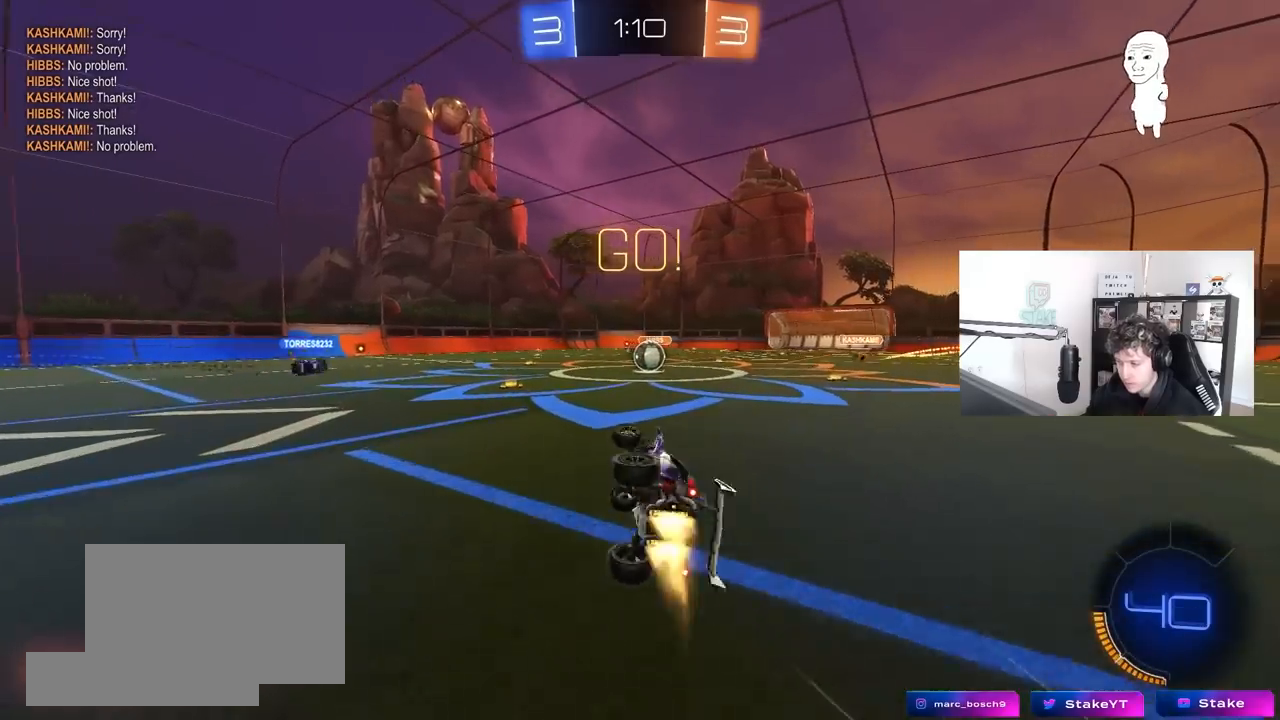
{"keys": ["d", "w"], "mouse": [], "mouse_move": "still", "events": [[83, "s", "up"], [133, "a", "up"], [133, "mouse_left", "up"], [133, "shift", "up"], [367, "d", "down"], [367, "w", "down"]]}
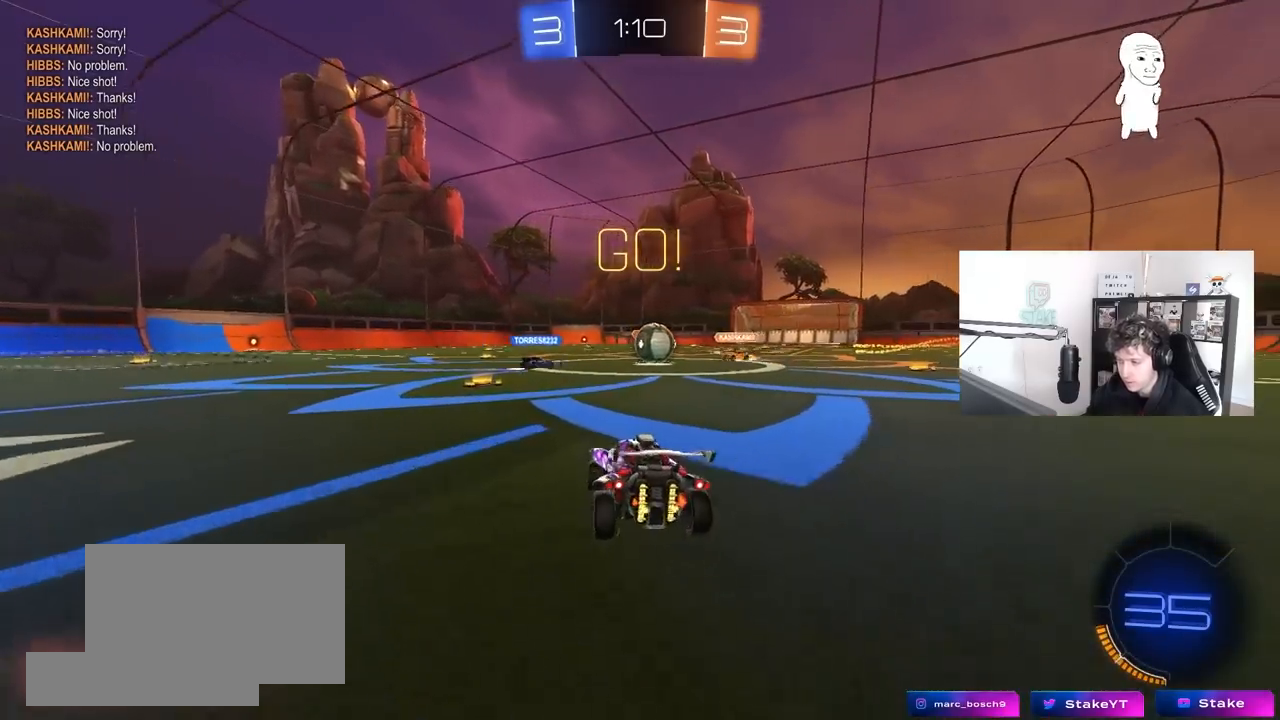
{"keys": ["d", "shift", "w"], "mouse": ["left"], "mouse_move": "down-left", "events": [[50, "d", "up"], [233, "d", "down"], [283, "mouse_left", "down"], [467, "shift", "down"]]}
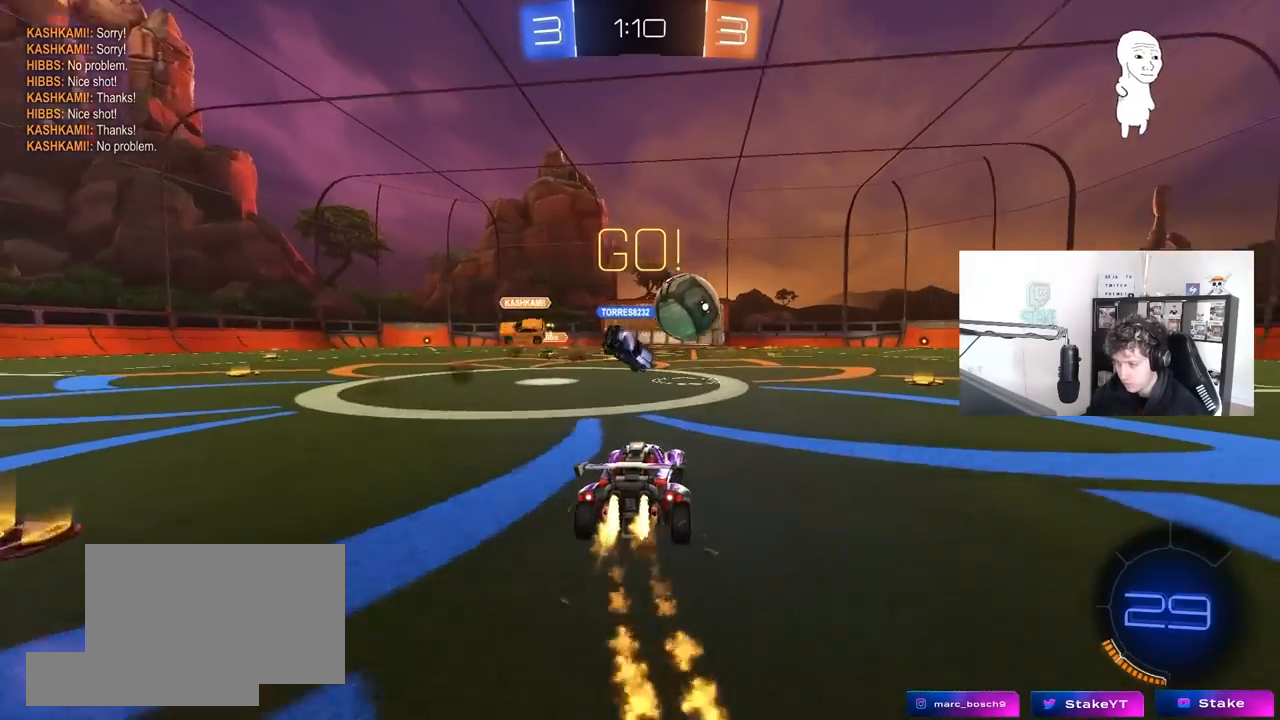
{"keys": ["d", "w"], "mouse": [], "mouse_move": "still", "events": [[67, "shift", "up"], [117, "mouse_left", "up"]]}
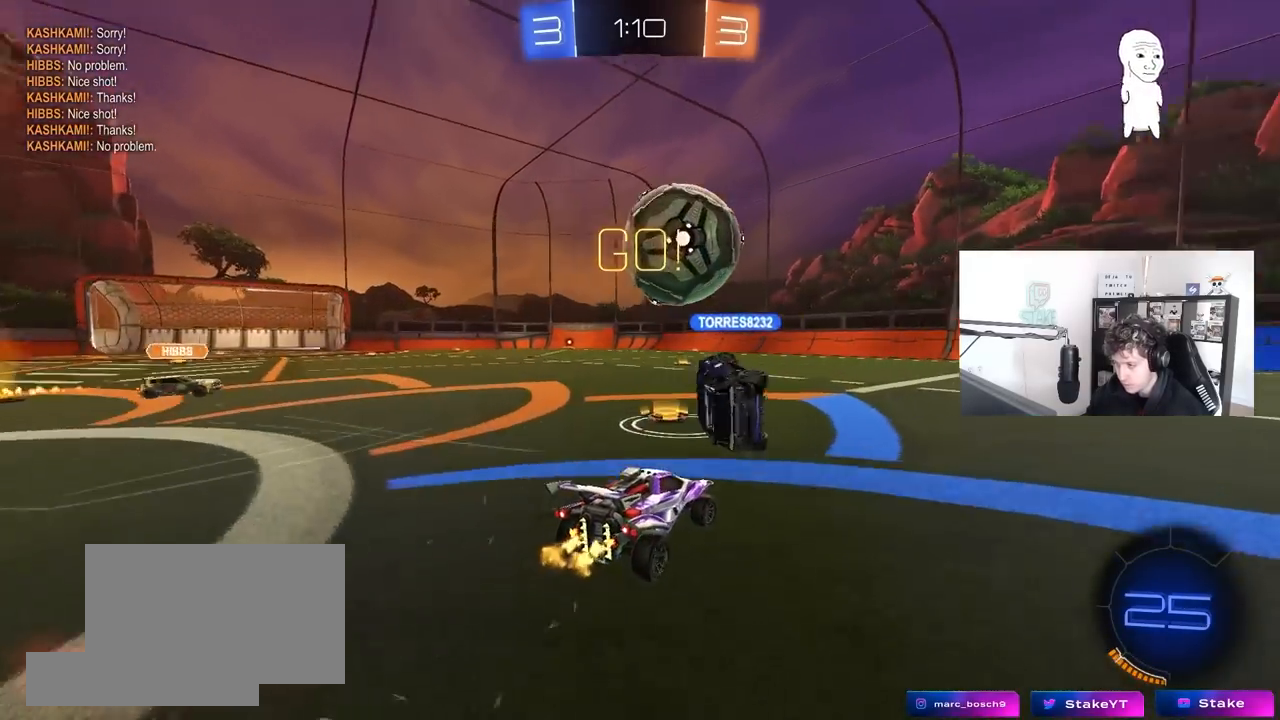
{"keys": ["w"], "mouse": ["left"], "mouse_move": "still", "events": [[83, "d", "up"], [417, "a", "down"], [450, "mouse_left", "down"], [500, "a", "up"]]}
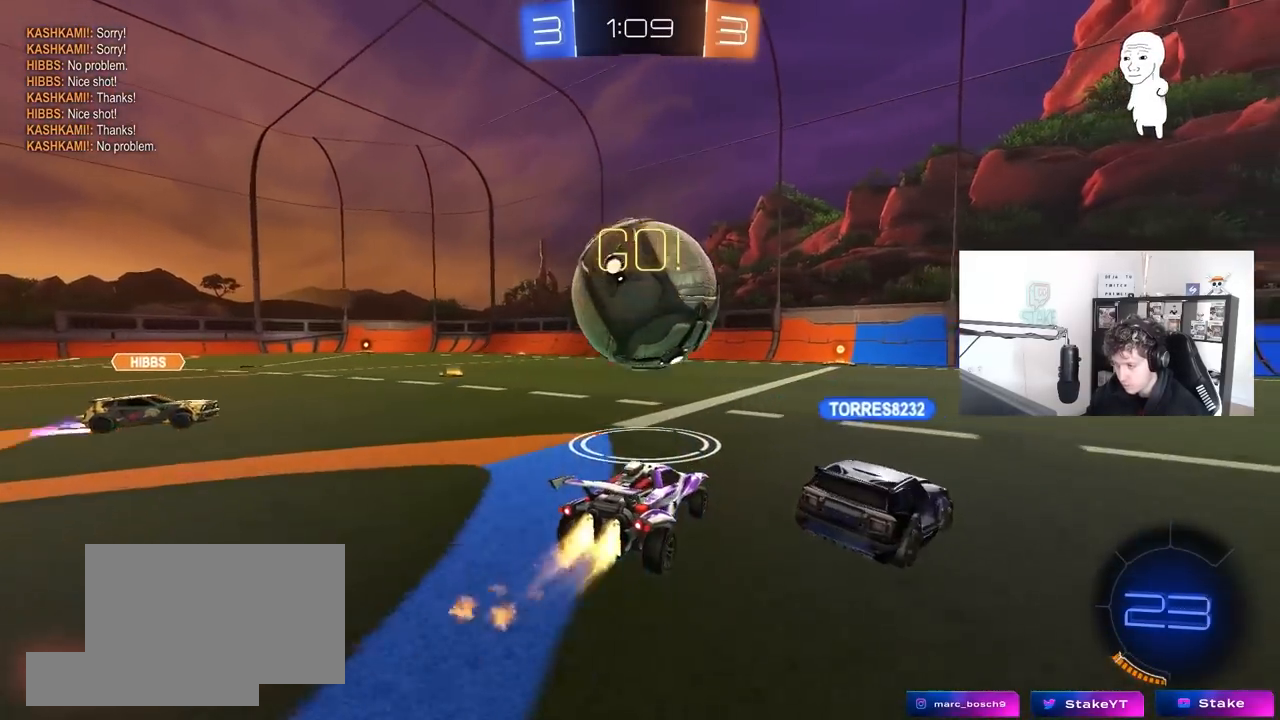
{"keys": ["d", "s", "shift"], "mouse": ["left", "right"], "mouse_move": "still", "events": [[233, "a", "down"], [233, "mouse_right", "down"], [333, "a", "up"], [383, "d", "down"], [383, "mouse_right", "up"], [383, "shift", "down"], [433, "mouse_right", "down"], [467, "s", "down"], [467, "w", "up"]]}
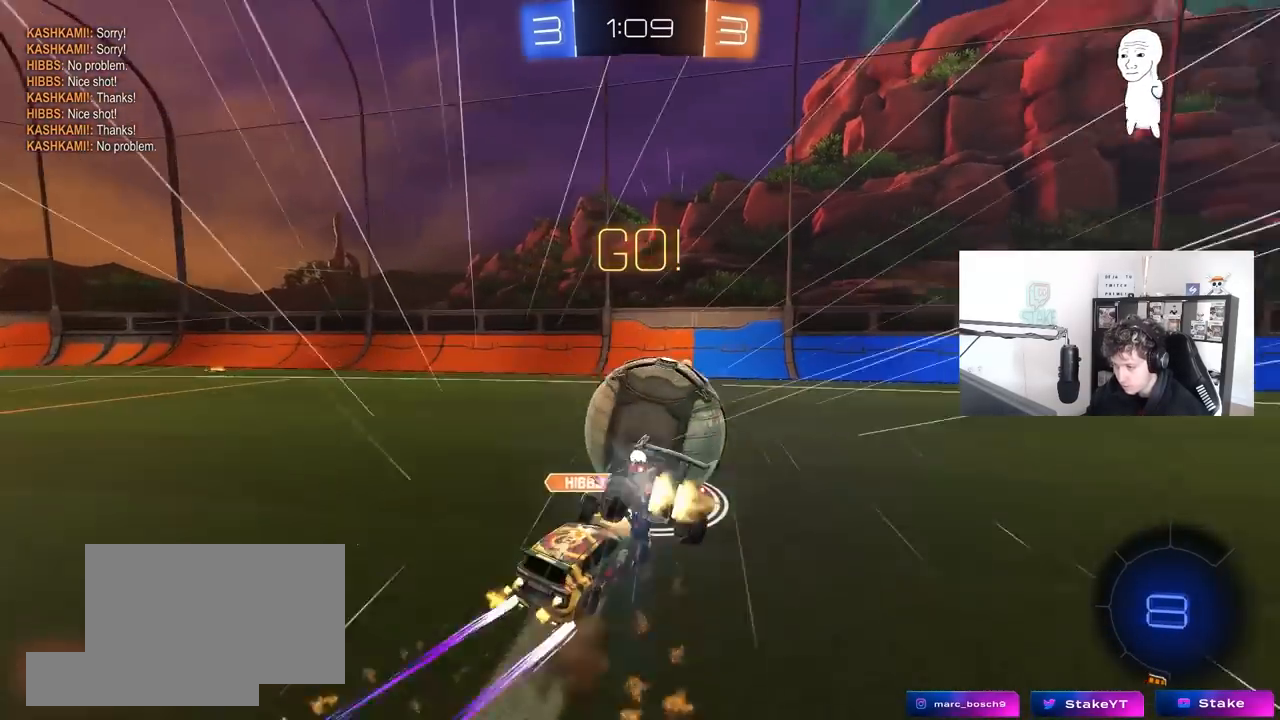
{"keys": ["d", "shift"], "mouse": [], "mouse_move": "still", "events": [[200, "mouse_right", "up"], [250, "mouse_left", "up"], [300, "s", "up"]]}
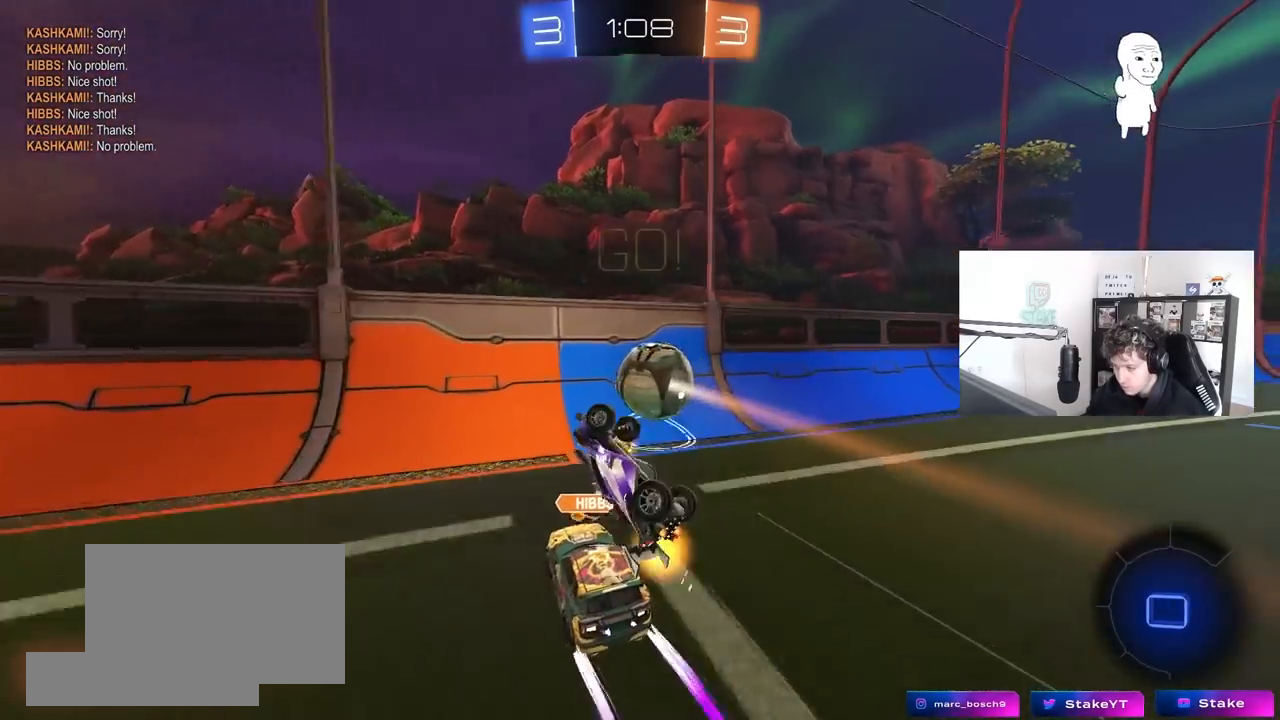
{"keys": ["d", "w"], "mouse": [], "mouse_move": "still", "events": [[267, "shift", "up"], [267, "w", "down"]]}
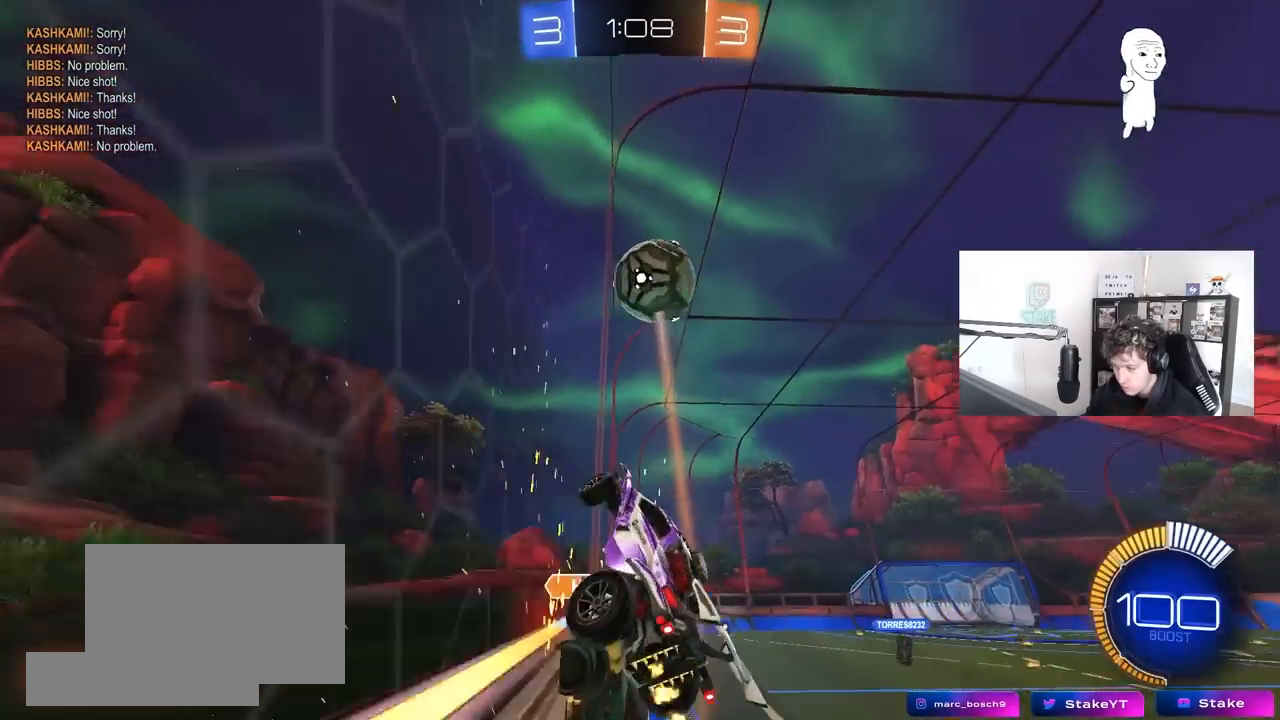
{"keys": [], "mouse": [], "mouse_move": "still", "events": [[133, "a", "down"], [133, "d", "up"], [417, "a", "up"], [417, "w", "up"]]}
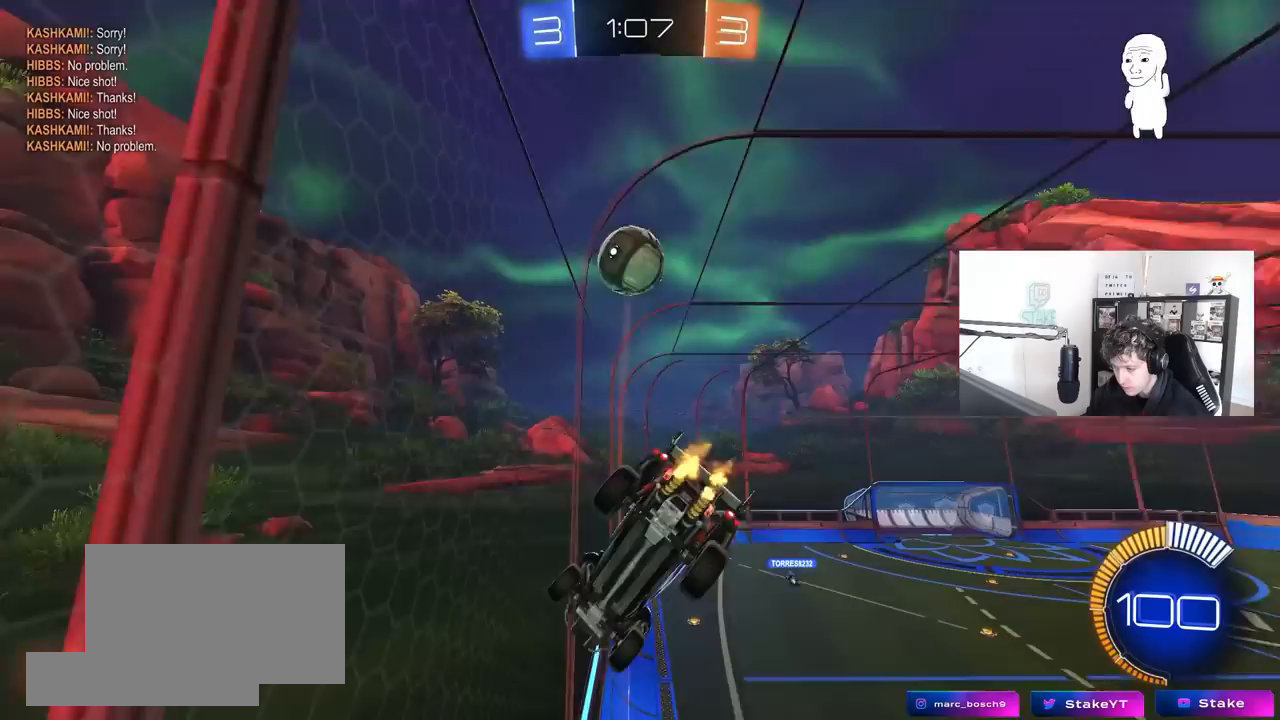
{"keys": ["d", "shift", "w"], "mouse": ["right"], "mouse_move": "still", "events": [[17, "a", "down"], [17, "s", "down"], [67, "a", "up"], [67, "d", "down"], [250, "s", "up"], [300, "shift", "down"], [400, "w", "down"], [433, "mouse_right", "down"]]}
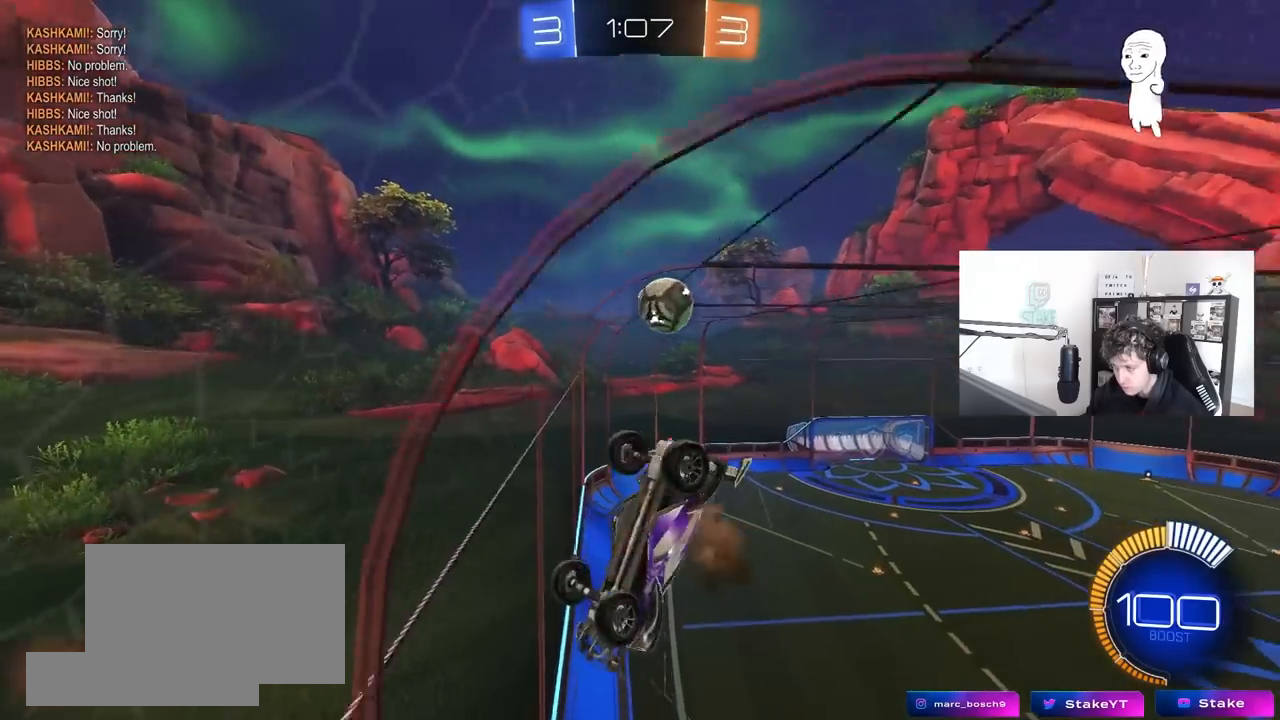
{"keys": ["a", "shift", "w"], "mouse": ["left"], "mouse_move": "still", "events": [[167, "mouse_right", "up"], [267, "d", "up"], [317, "shift", "up"], [367, "a", "down"], [417, "mouse_left", "down"], [500, "shift", "down"]]}
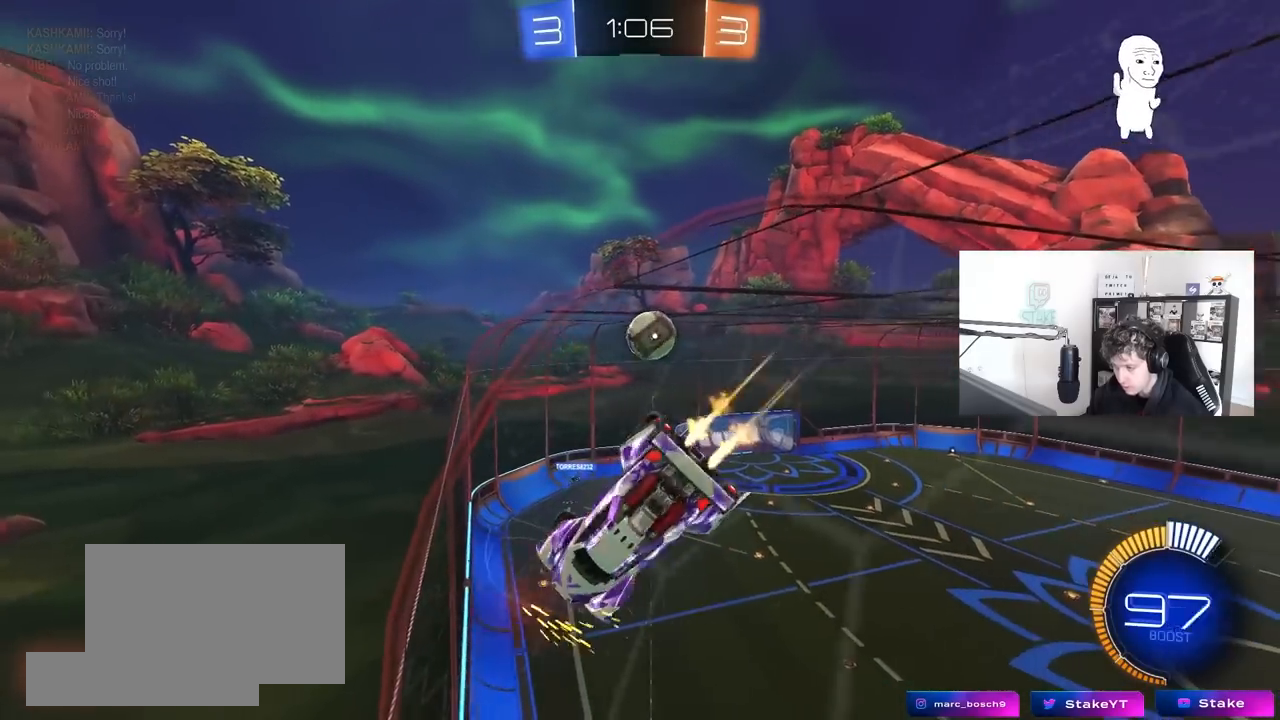
{"keys": ["a", "shift"], "mouse": ["left"], "mouse_move": "still", "events": [[50, "w", "up"], [183, "s", "down"], [333, "s", "up"]]}
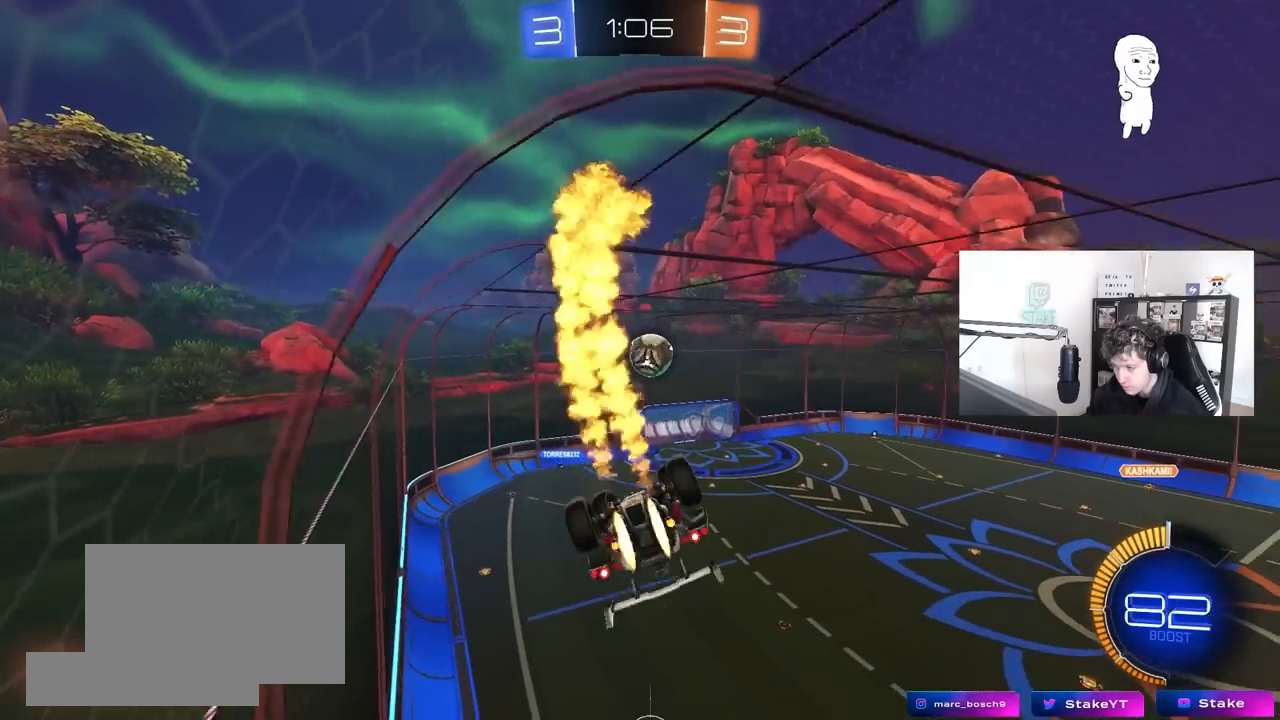
{"keys": [], "mouse": [], "mouse_move": "still", "events": [[67, "s", "down"], [117, "mouse_left", "up"], [300, "s", "up"], [350, "shift", "up"], [383, "a", "up"]]}
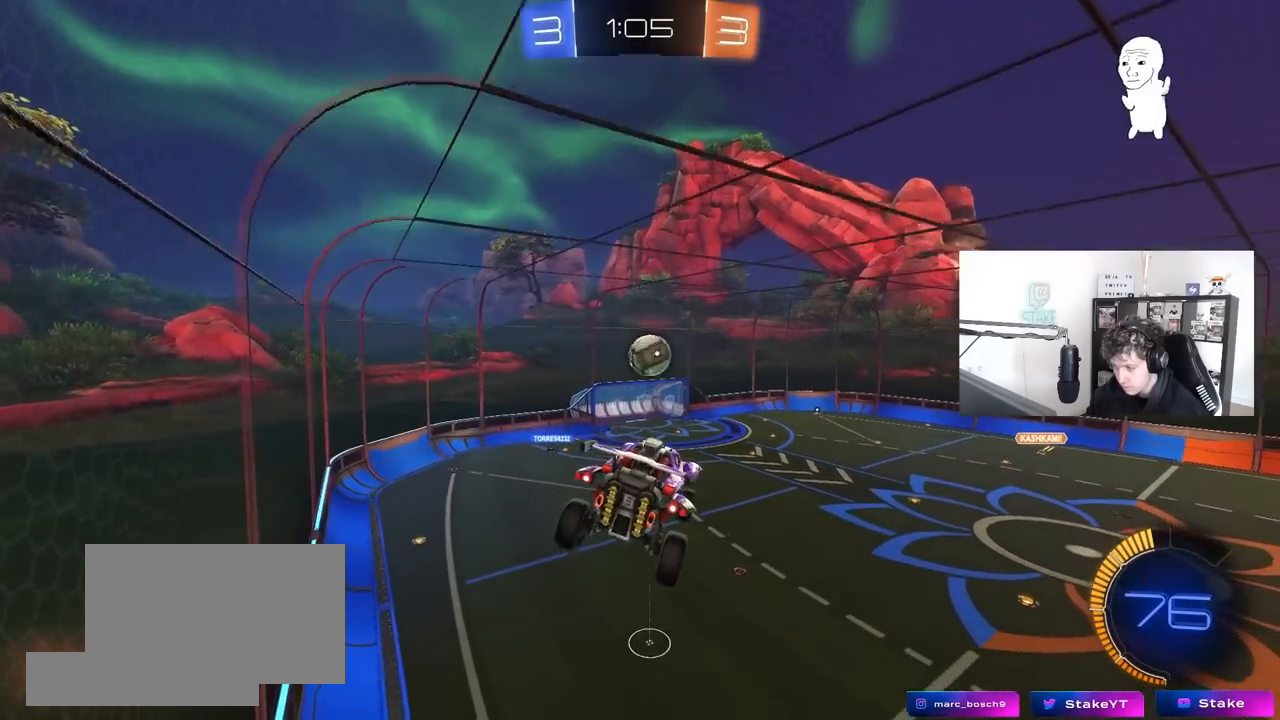
{"keys": [], "mouse": [], "mouse_move": "still", "events": [[450, "d", "down"], [500, "d", "up"]]}
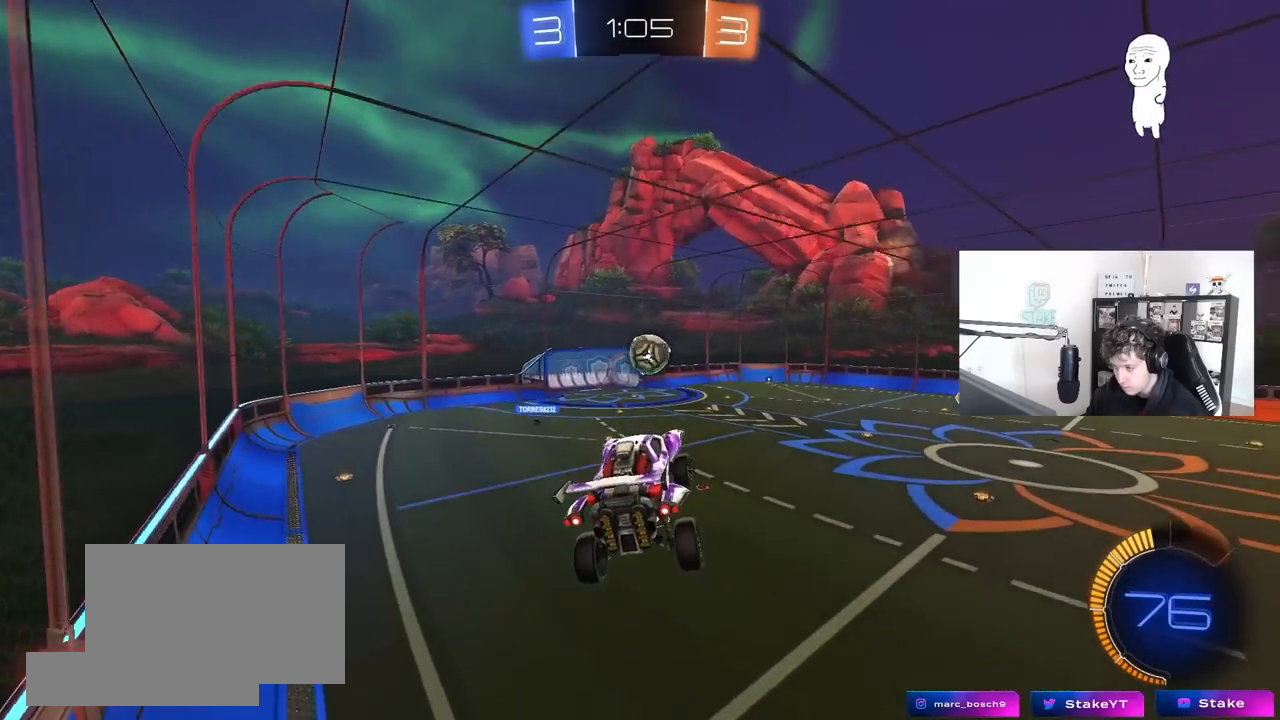
{"keys": ["a", "w"], "mouse": [], "mouse_move": "still", "events": [[100, "a", "down"], [133, "a", "up"], [333, "a", "down"], [383, "w", "down"]]}
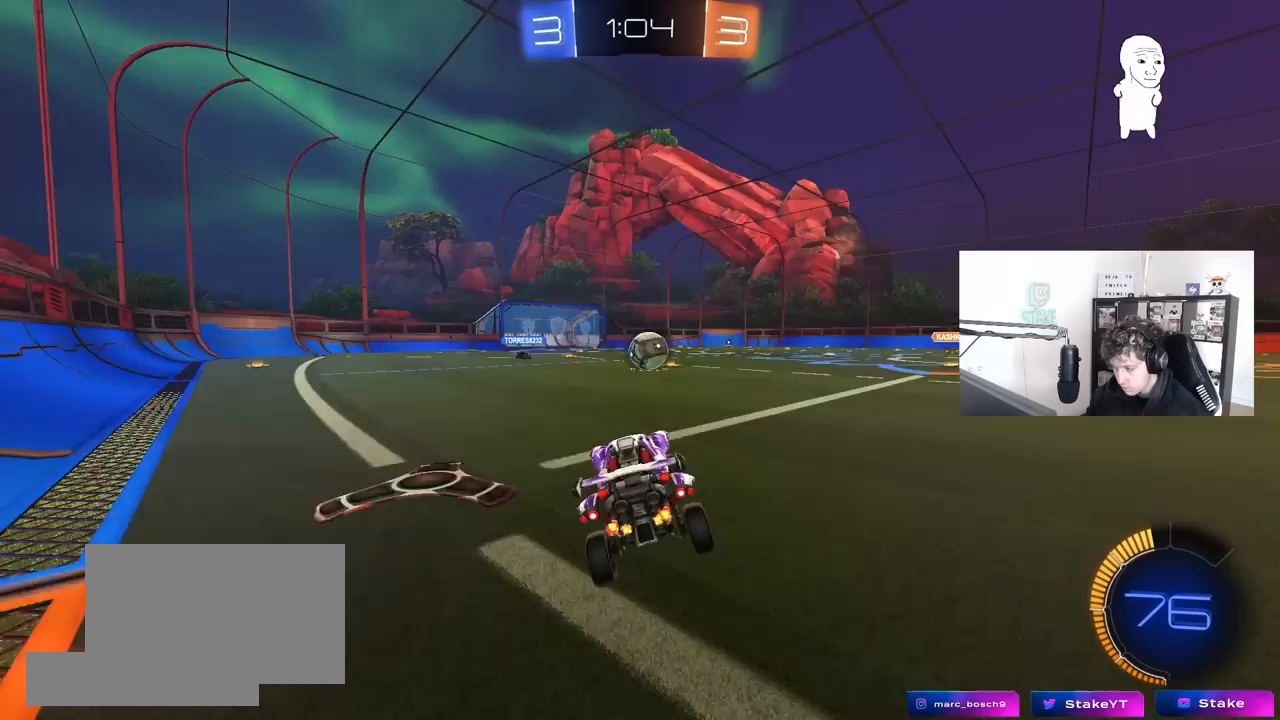
{"keys": ["w"], "mouse": [], "mouse_move": "still", "events": [[150, "a", "up"]]}
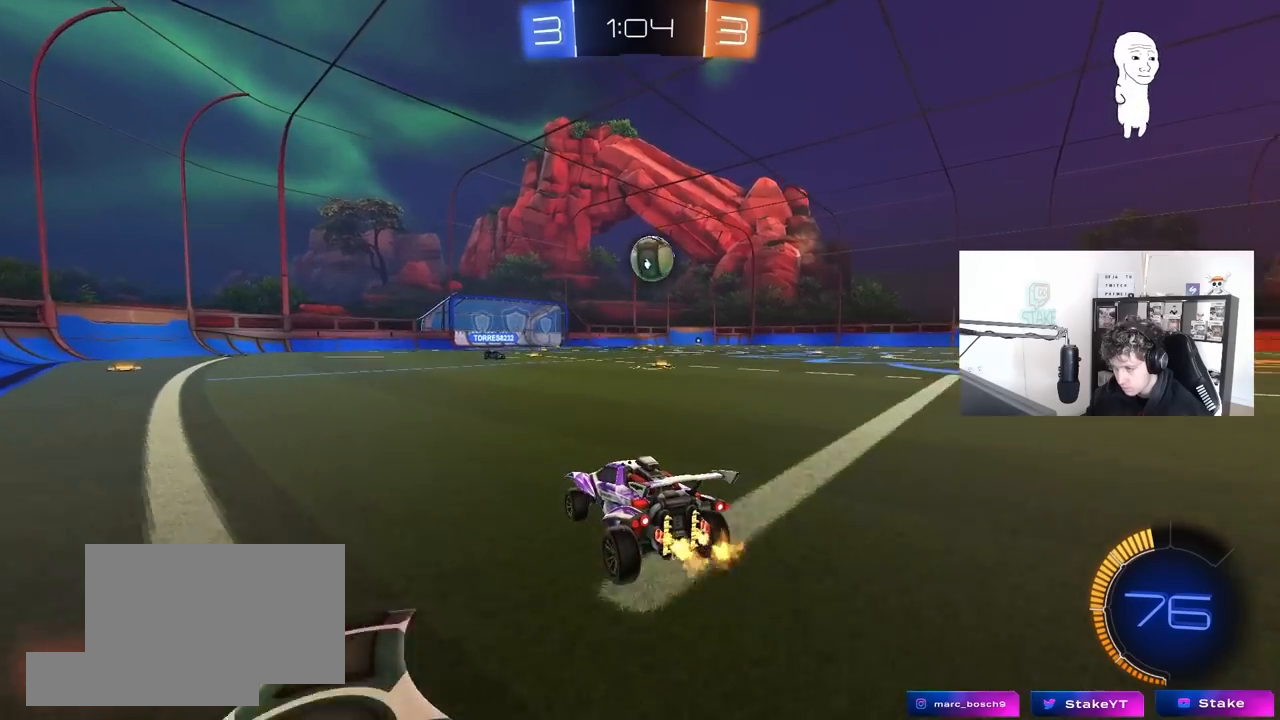
{"keys": ["a", "w"], "mouse": [], "mouse_move": "still", "events": [[400, "a", "down"]]}
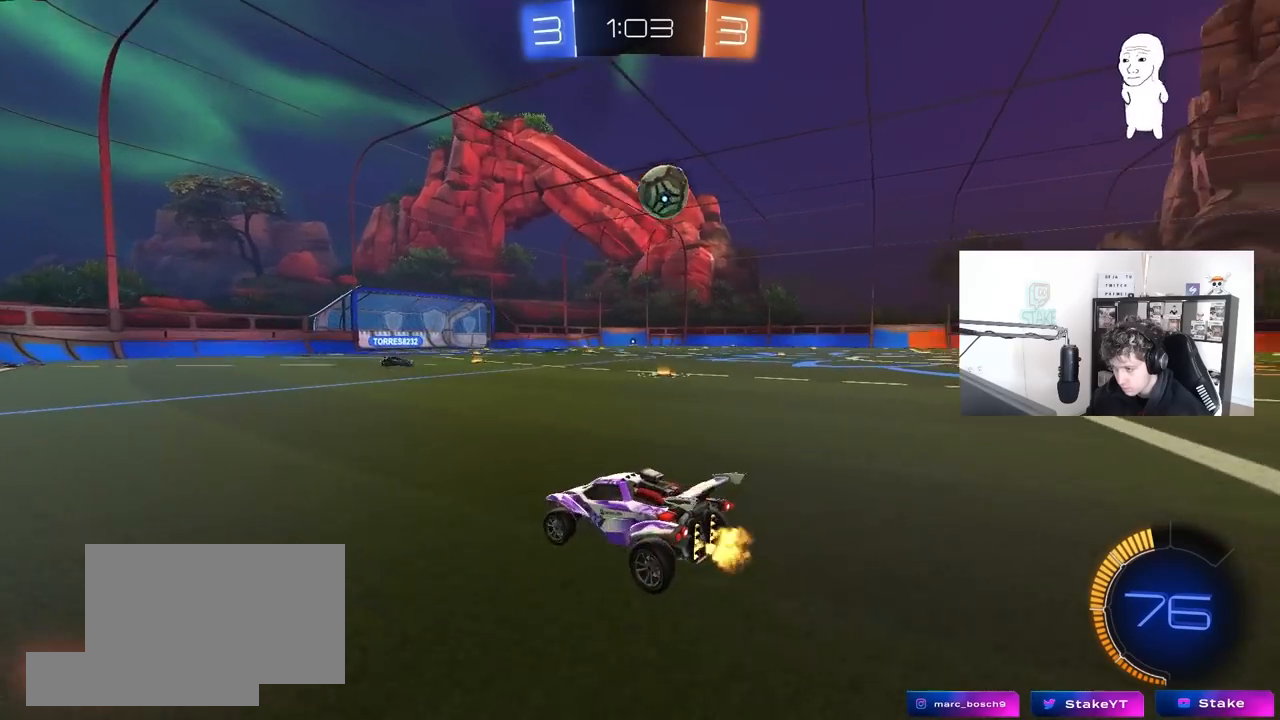
{"keys": ["w"], "mouse": [], "mouse_move": "still", "events": [[183, "a", "up"]]}
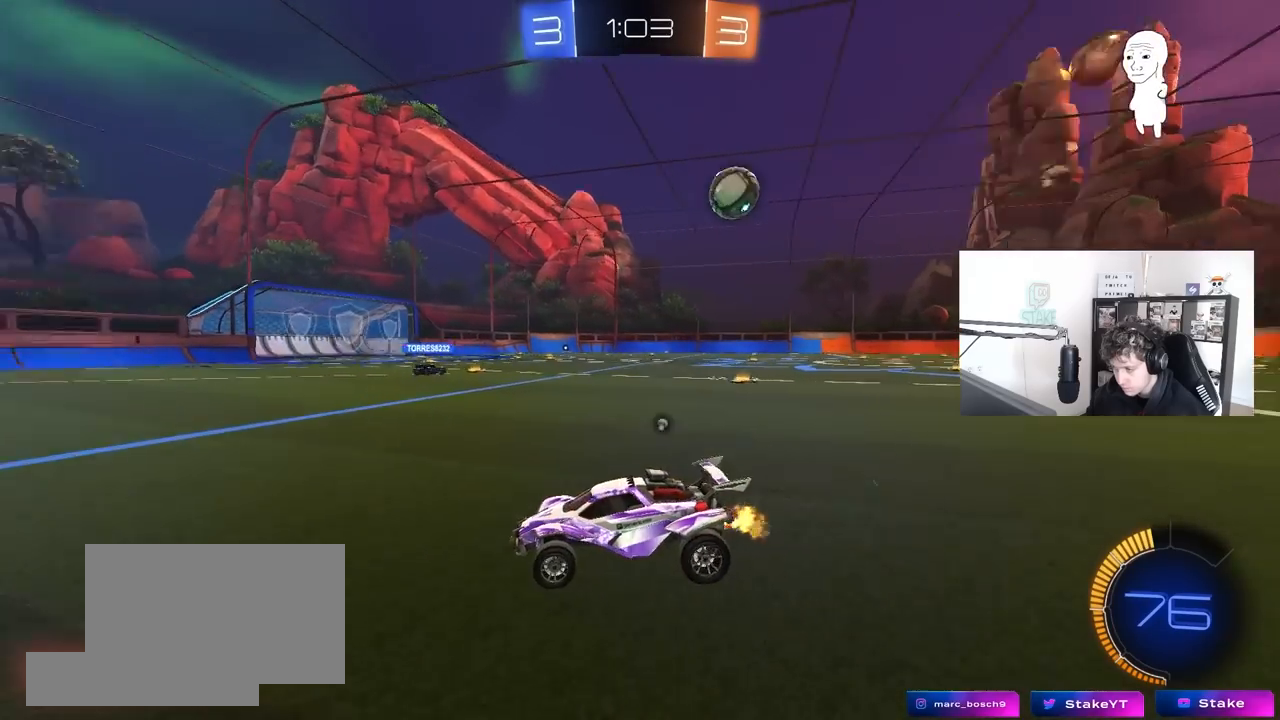
{"keys": ["space", "w"], "mouse": [], "mouse_move": "still", "events": [[17, "space", "down"], [150, "space", "up"], [383, "space", "down"]]}
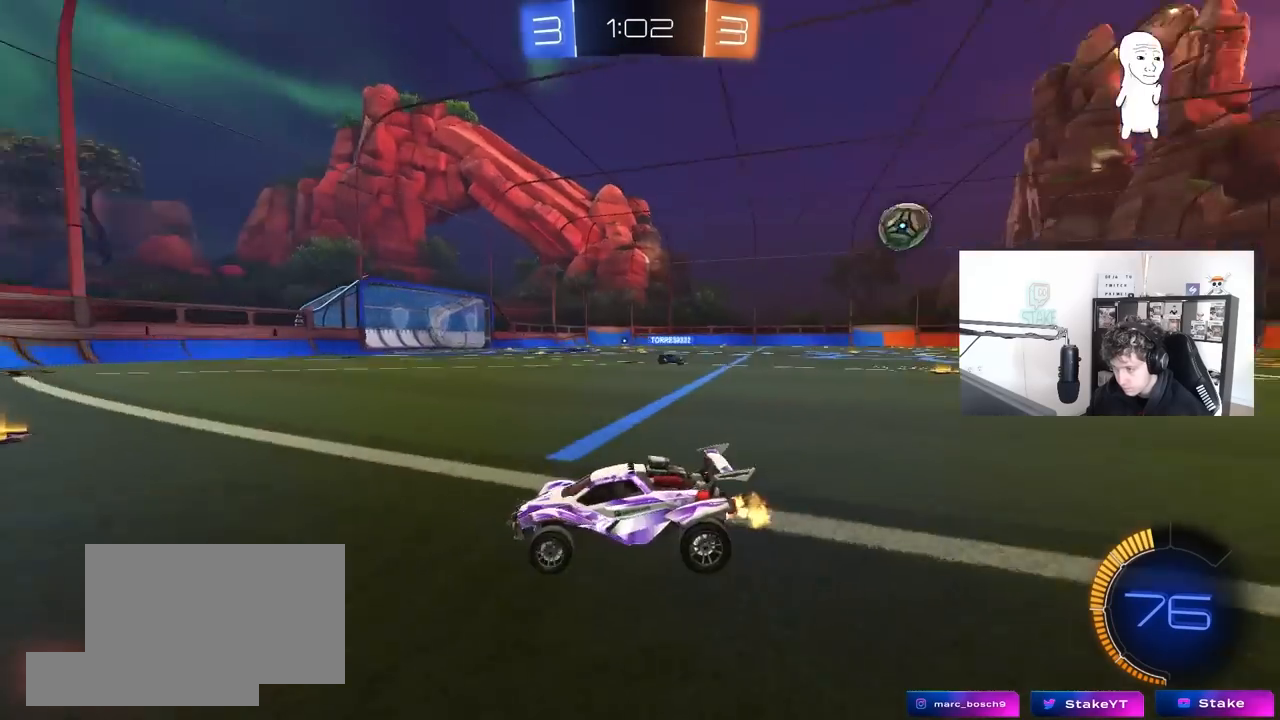
{"keys": ["w"], "mouse": [], "mouse_move": "still", "events": [[133, "d", "down"], [133, "space", "up"], [217, "shift", "down"], [400, "shift", "up"], [500, "d", "up"]]}
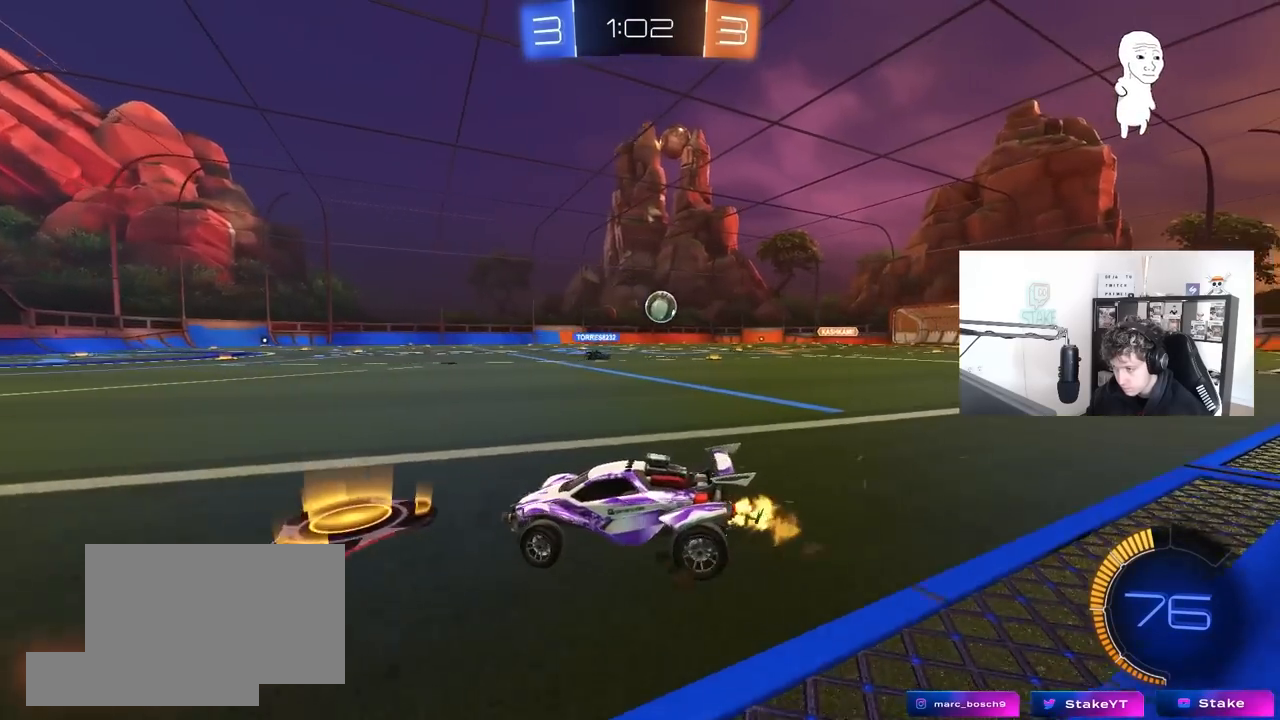
{"keys": ["d", "w"], "mouse": [], "mouse_move": "still", "events": [[150, "d", "down"]]}
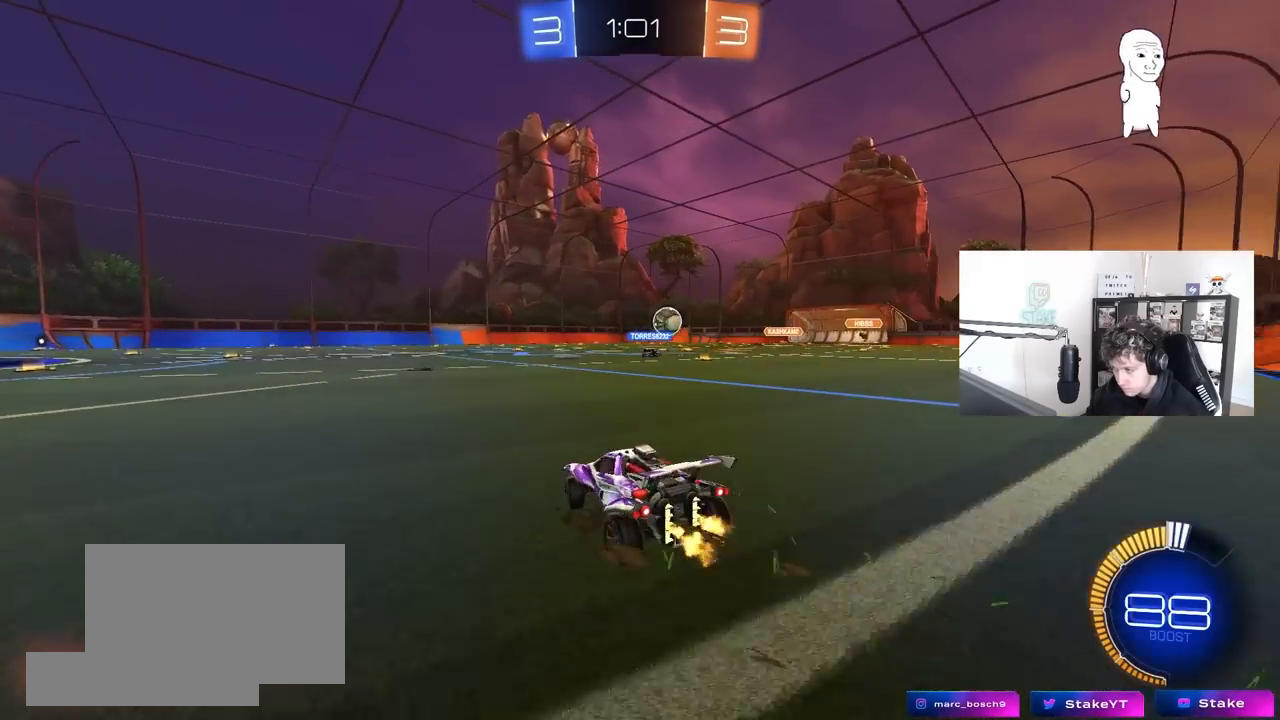
{"keys": ["w"], "mouse": ["left"], "mouse_move": "still", "events": [[300, "d", "up"], [400, "mouse_left", "down"]]}
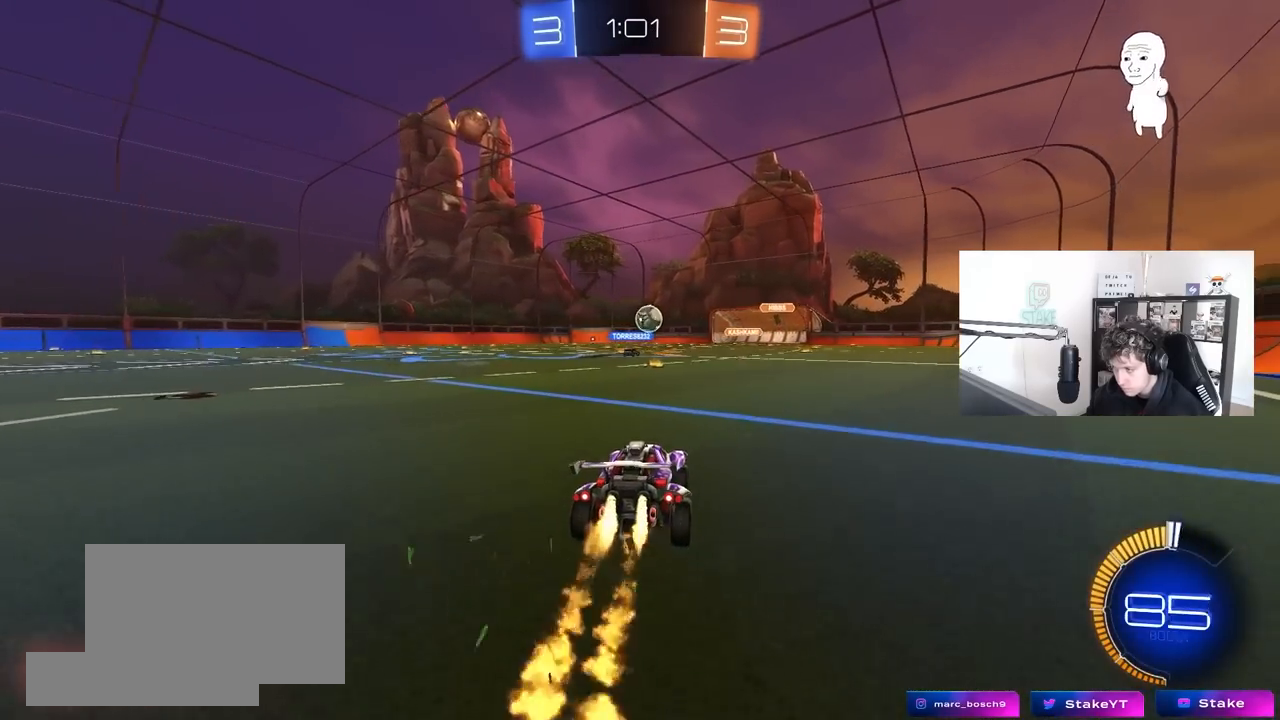
{"keys": ["w"], "mouse": [], "mouse_move": "still", "events": [[167, "mouse_left", "up"], [367, "a", "down"], [450, "a", "up"]]}
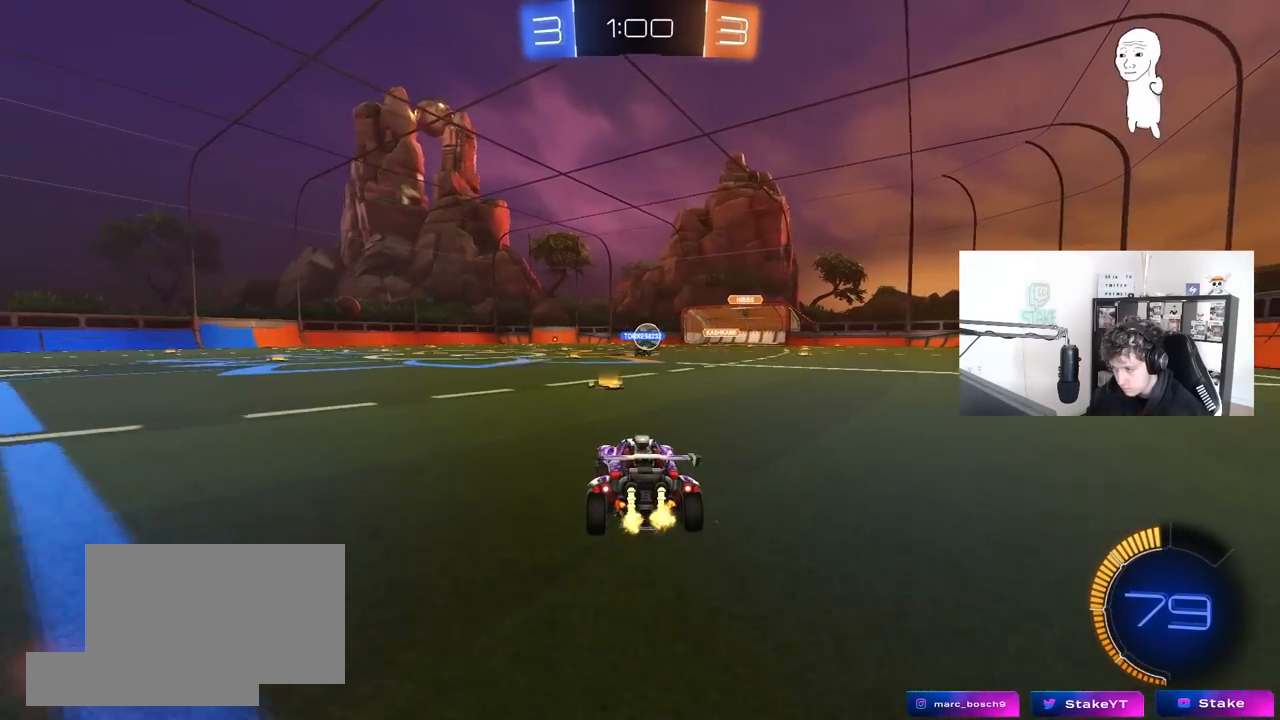
{"keys": ["w"], "mouse": [], "mouse_move": "still", "events": []}
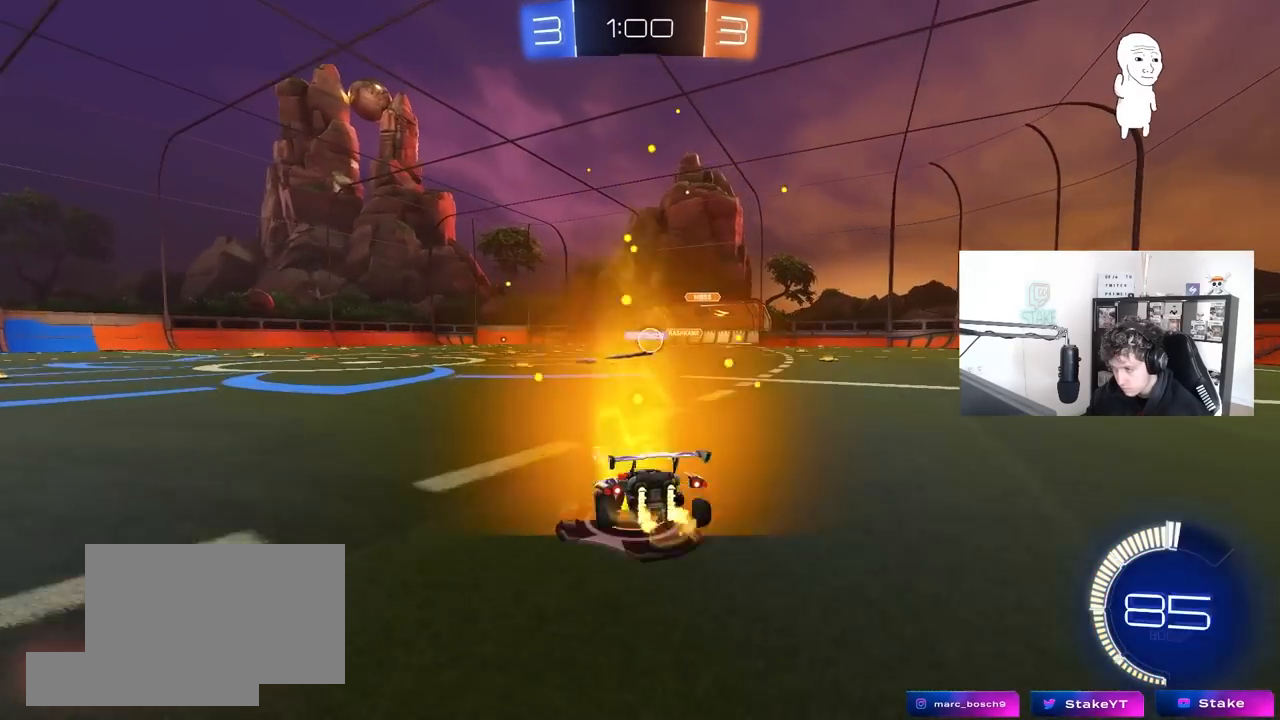
{"keys": ["w"], "mouse": [], "mouse_move": "still", "events": []}
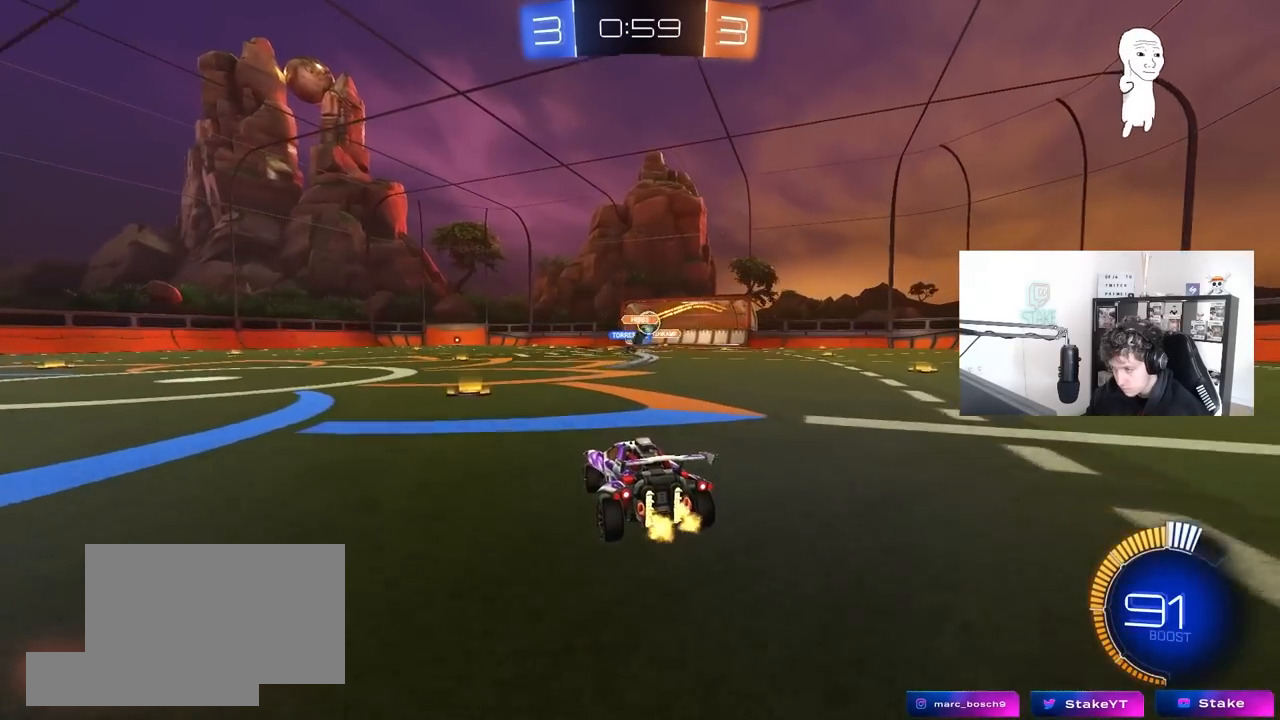
{"keys": ["d", "w"], "mouse": ["left"], "mouse_move": "still", "events": [[317, "a", "down"], [417, "a", "up"], [417, "d", "down"], [450, "mouse_left", "down"]]}